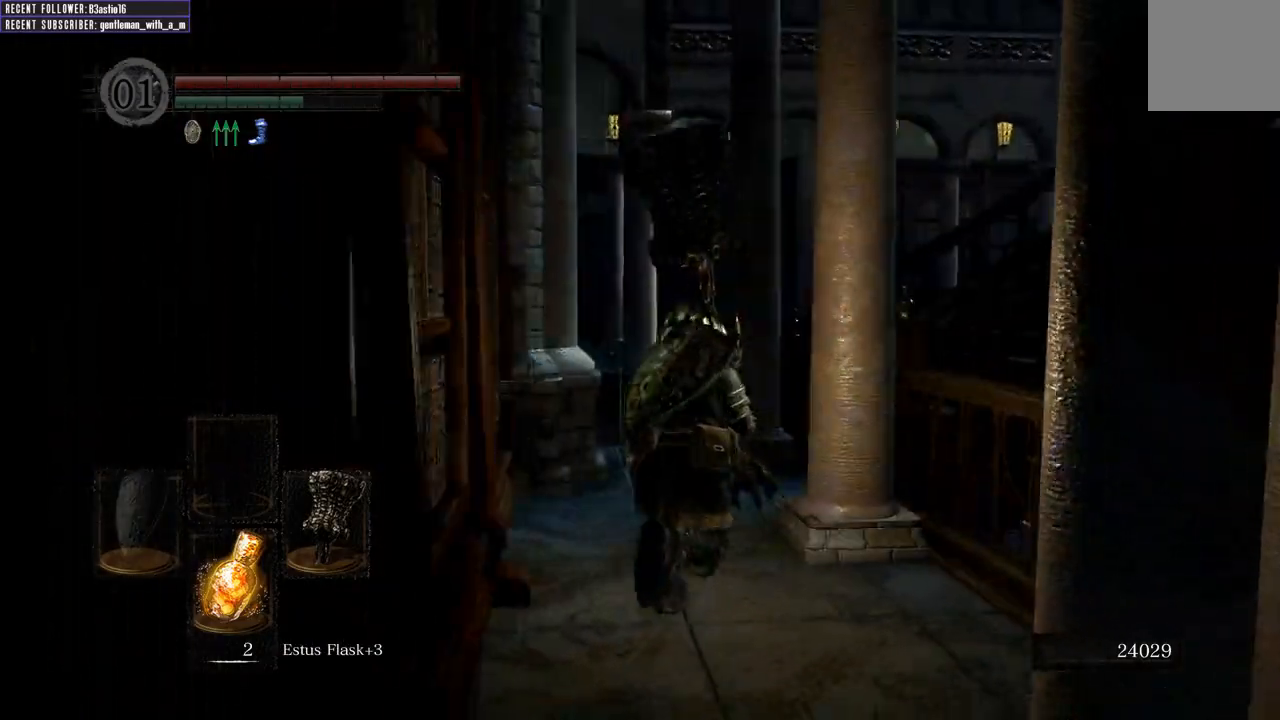
Gameplay with a controller (Xbox layout); each line is a JSON object with the inputs held at the frame after it. "events" lists button and stick changes between this image and that frame as [ms after this image, input, new state], when the widget could be followed in between.
{"buttons": ["B"], "left_stick": "up", "right_stick": "right", "events": [[333, "right_stick", "right"]]}
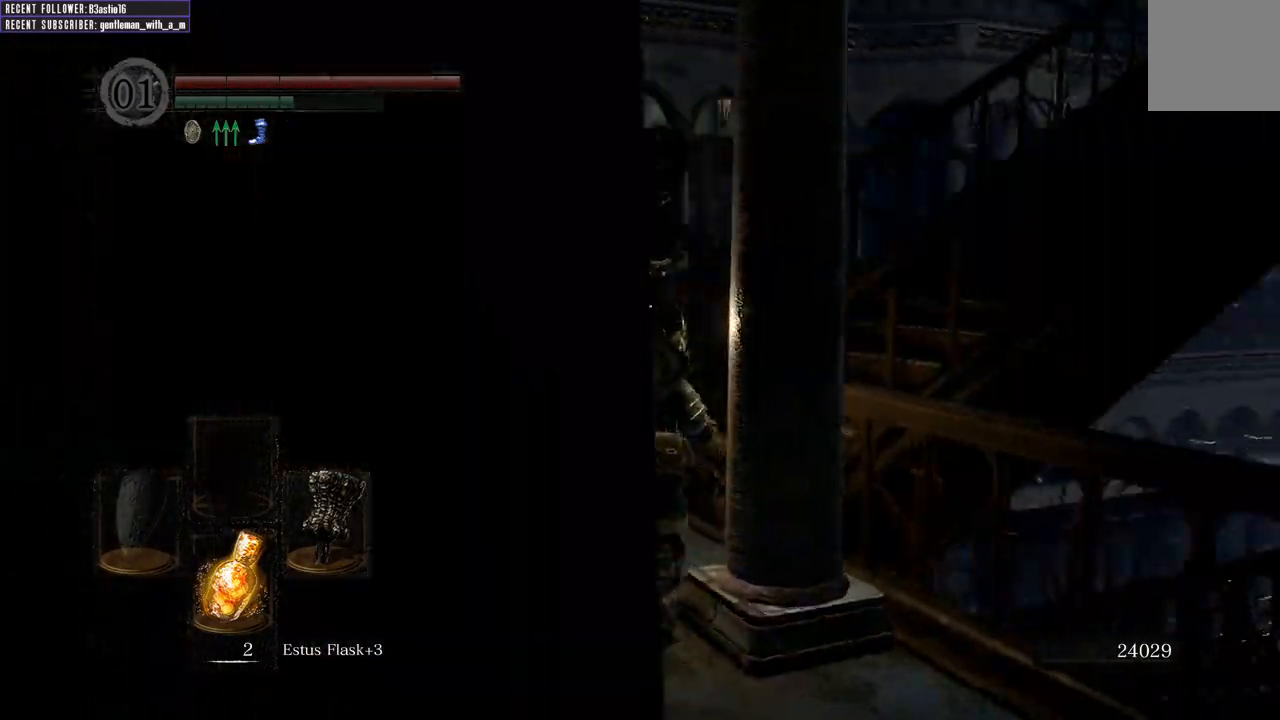
{"buttons": ["B"], "left_stick": "up", "right_stick": "right", "events": [[50, "right_stick", "center"], [133, "right_stick", "right"]]}
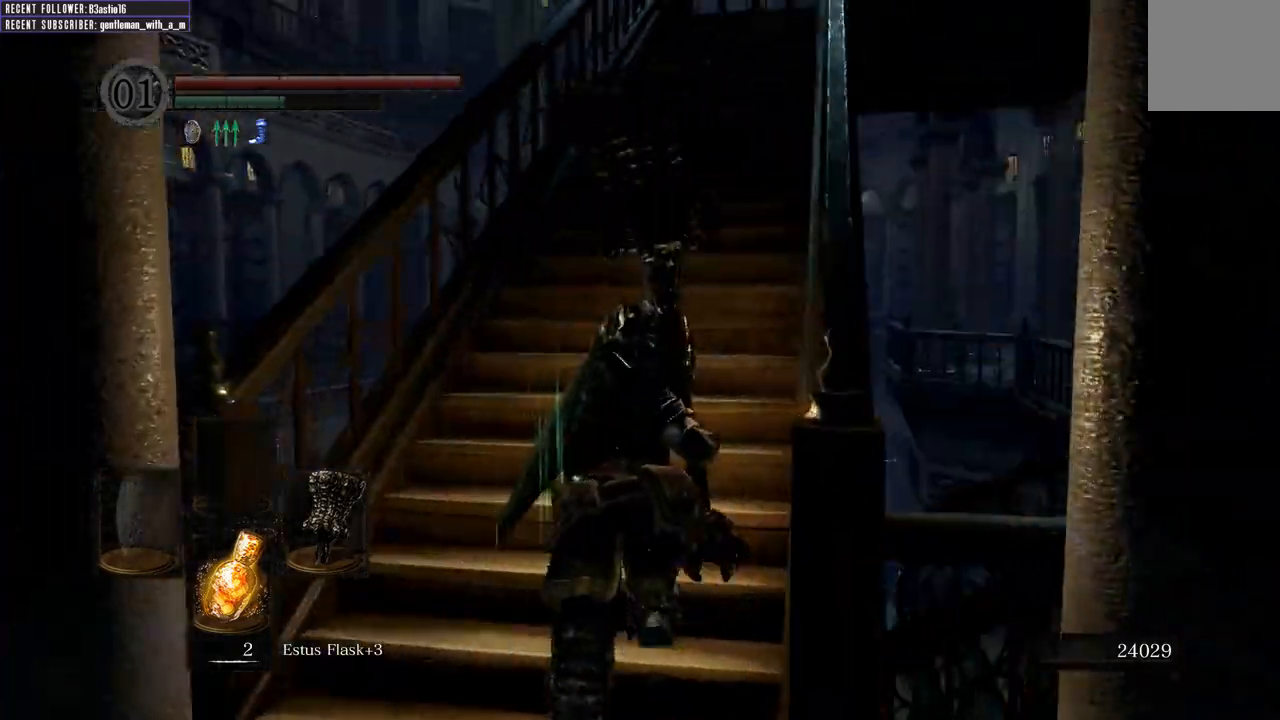
{"buttons": ["B"], "left_stick": "up", "right_stick": "down", "events": [[17, "right_stick", "center"], [383, "right_stick", "down"]]}
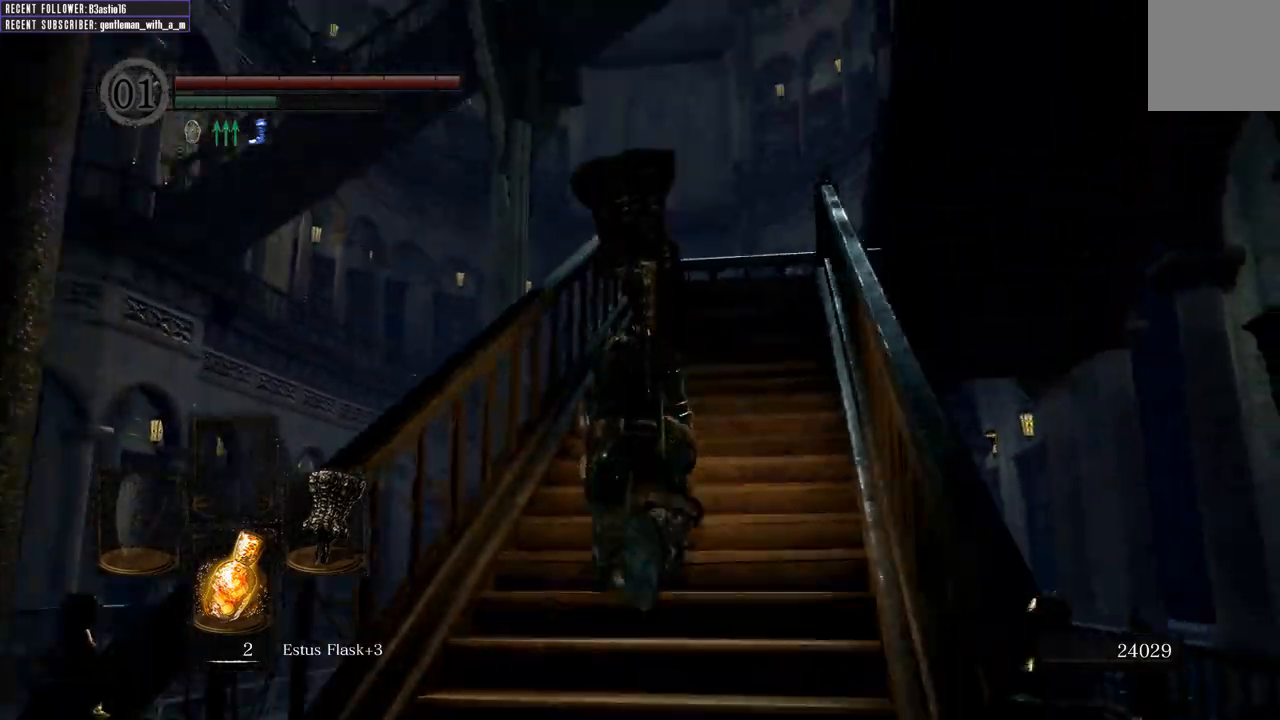
{"buttons": ["B"], "left_stick": "up", "right_stick": "center", "events": [[83, "right_stick", "center"]]}
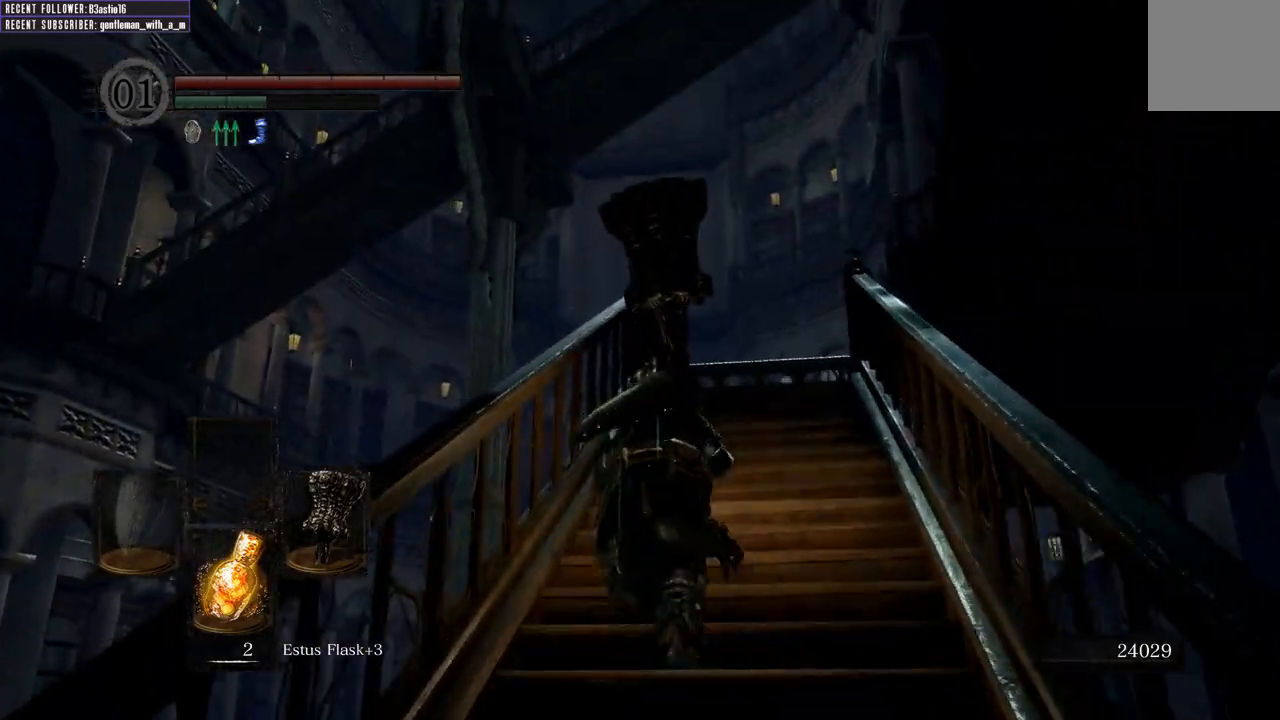
{"buttons": [], "left_stick": "up", "right_stick": "center", "events": [[150, "right_stick", "left"], [350, "B", "up"], [383, "right_stick", "center"]]}
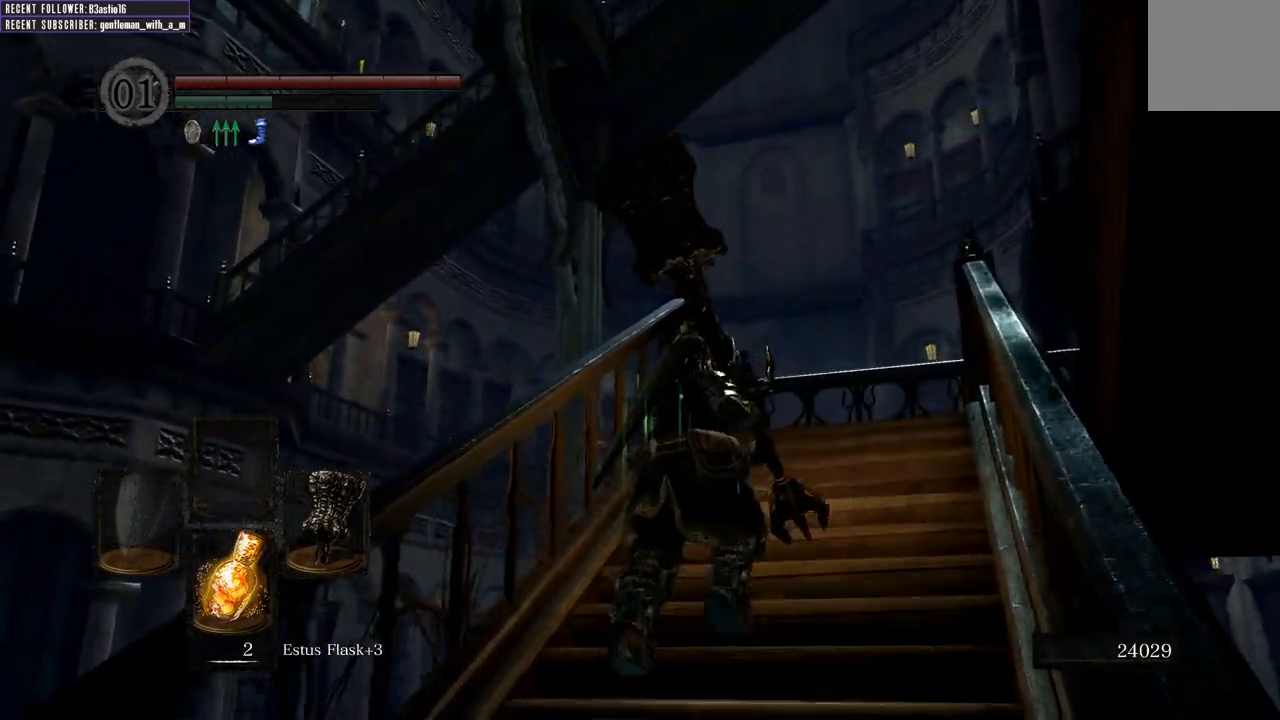
{"buttons": ["B"], "left_stick": "up", "right_stick": "center", "events": [[117, "right_stick", "up-right"], [283, "B", "down"], [367, "right_stick", "center"]]}
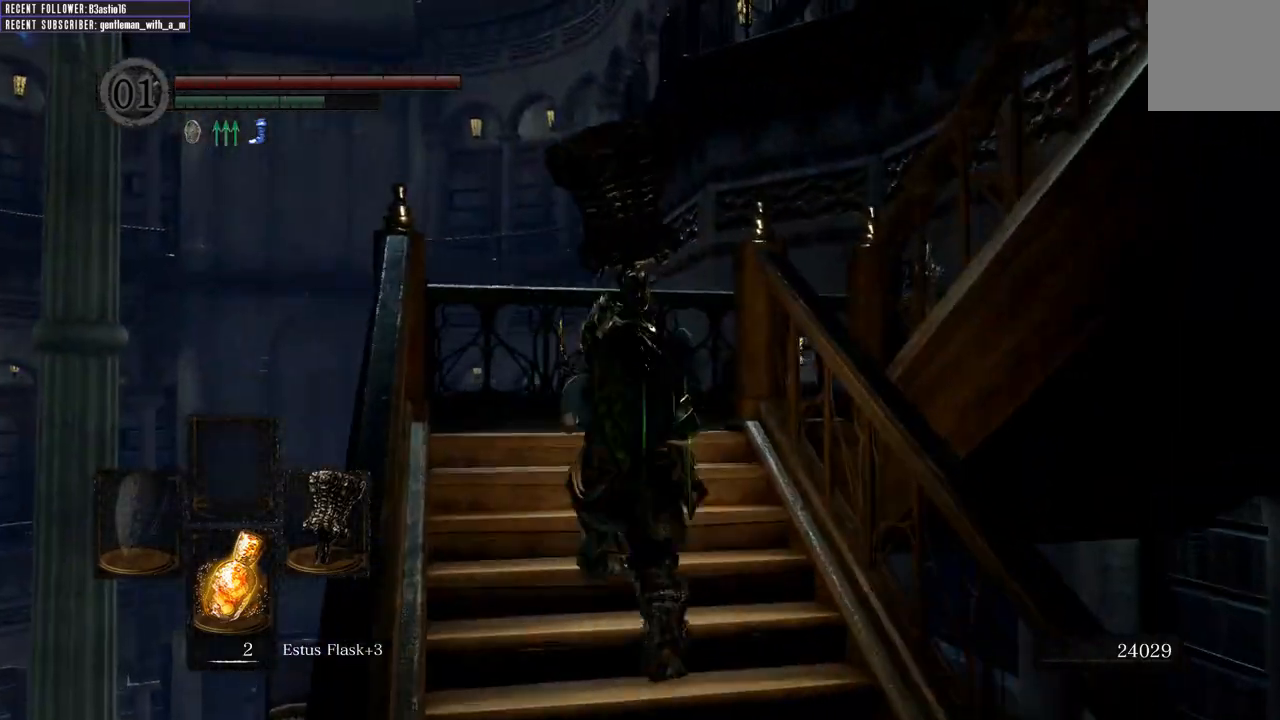
{"buttons": ["B"], "left_stick": "right", "right_stick": "right", "events": [[83, "right_stick", "right"], [400, "left_stick", "right"]]}
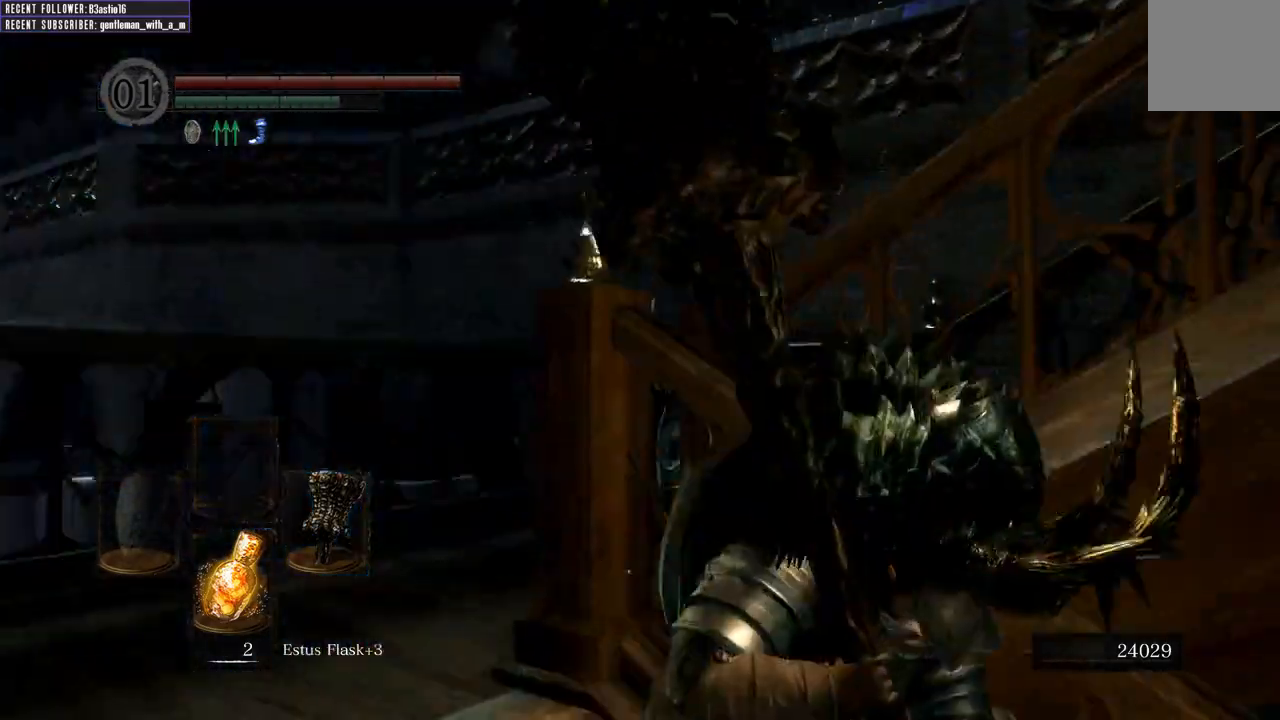
{"buttons": ["B"], "left_stick": "up-left", "right_stick": "center", "events": [[200, "left_stick", "up-right"], [367, "right_stick", "center"], [483, "left_stick", "up-left"]]}
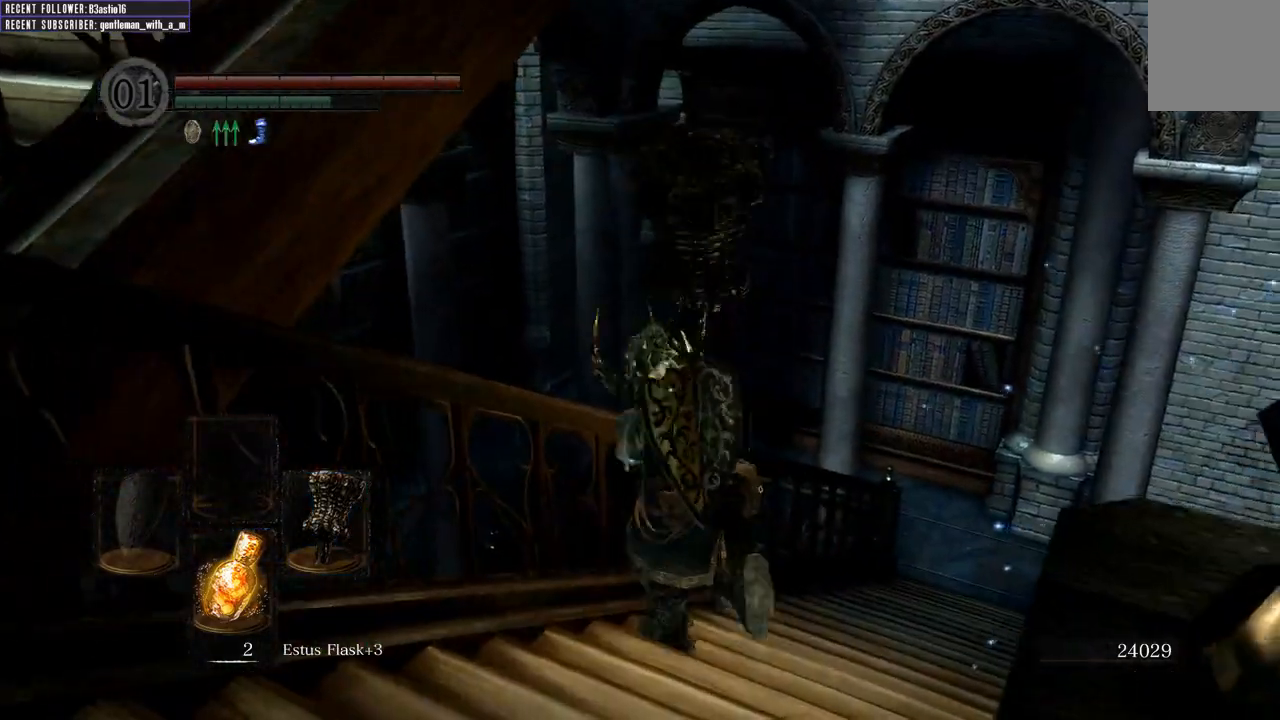
{"buttons": ["B"], "left_stick": "left", "right_stick": "left", "events": [[17, "right_stick", "left"], [50, "left_stick", "left"]]}
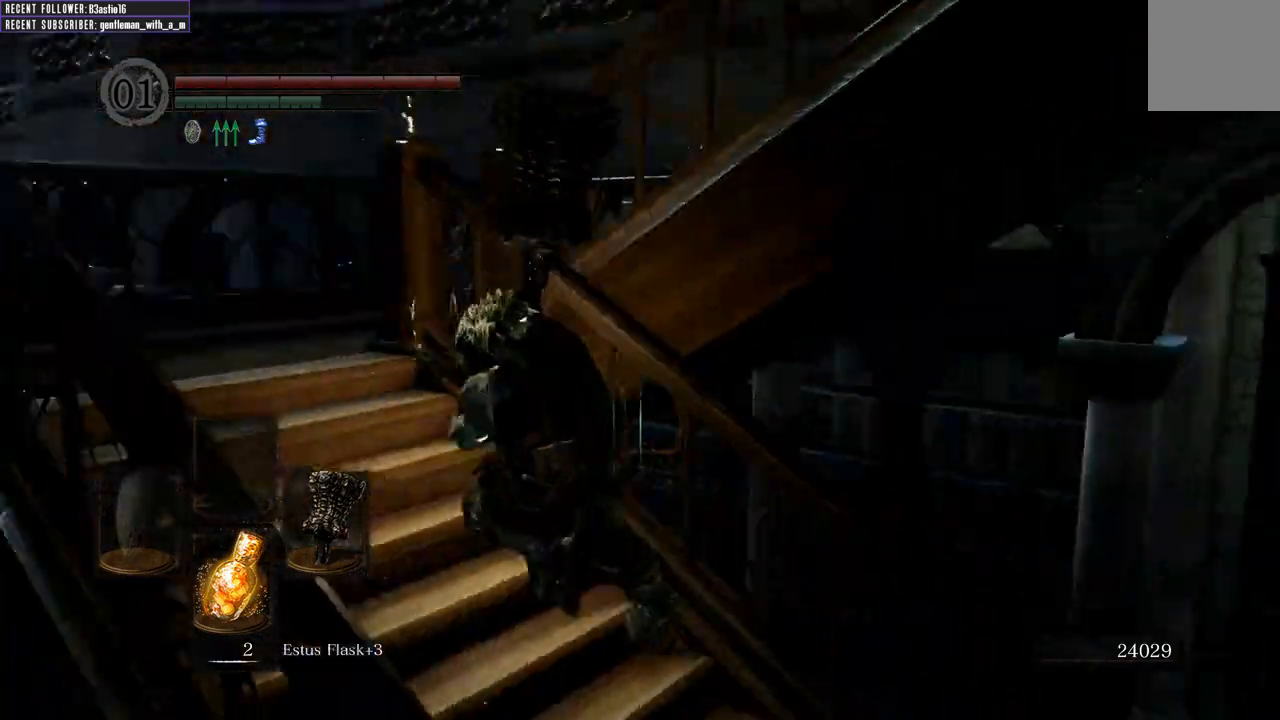
{"buttons": ["B"], "left_stick": "up", "right_stick": "right", "events": [[33, "left_stick", "up-left"], [50, "right_stick", "center"], [417, "right_stick", "right"], [483, "left_stick", "up"]]}
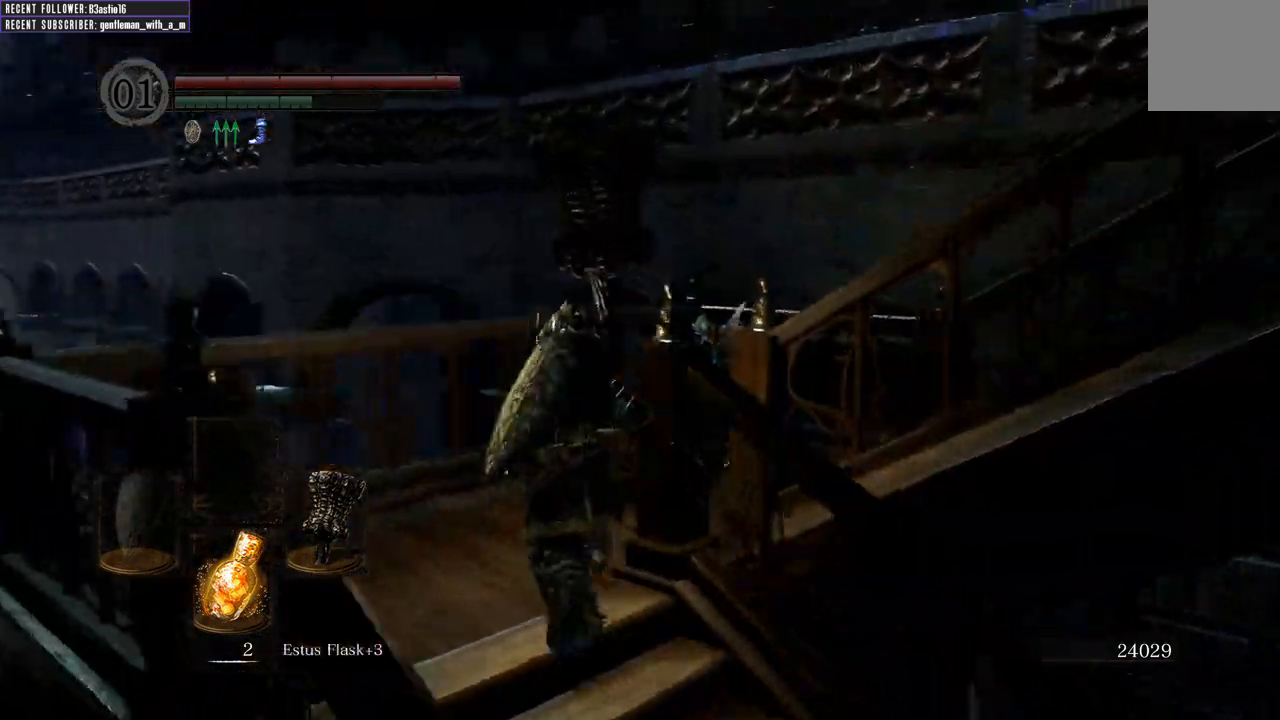
{"buttons": ["B"], "left_stick": "up", "right_stick": "center", "events": [[500, "right_stick", "center"]]}
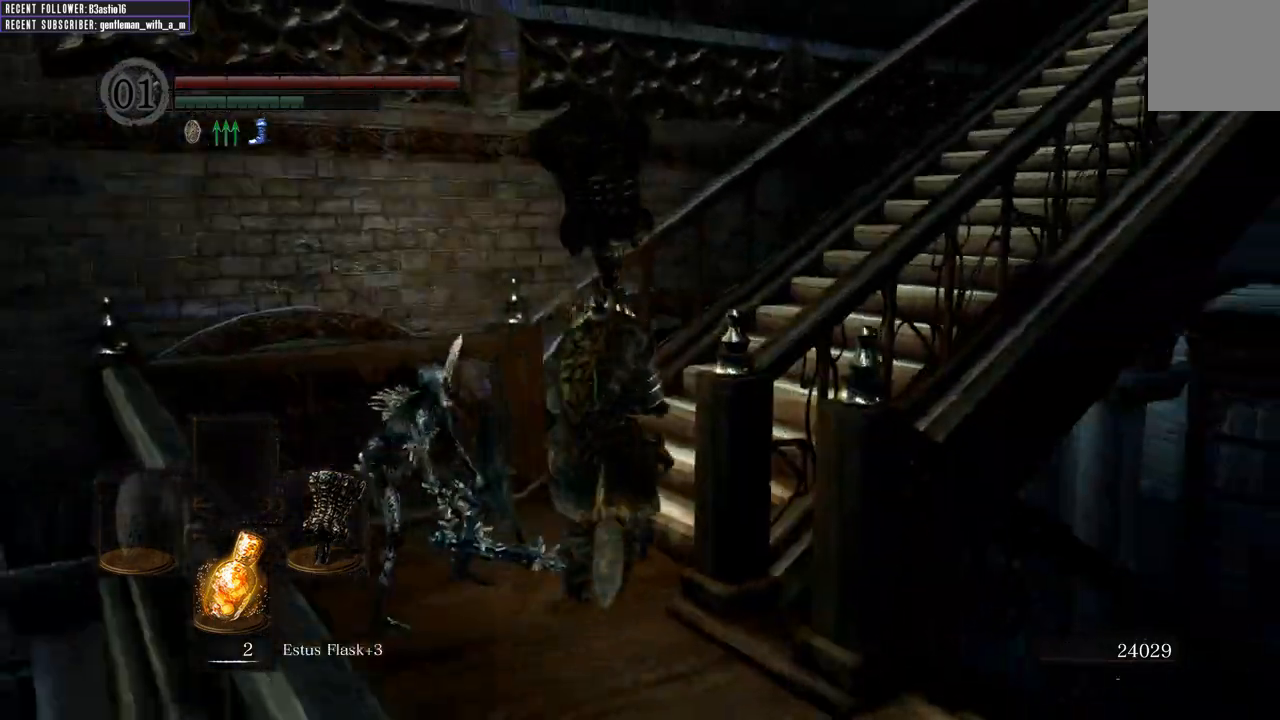
{"buttons": [], "left_stick": "up-right", "right_stick": "up-right", "events": [[50, "B", "up"], [117, "left_stick", "left"], [167, "right_stick", "up"], [317, "left_stick", "up"], [383, "right_stick", "up-right"], [433, "left_stick", "up-right"]]}
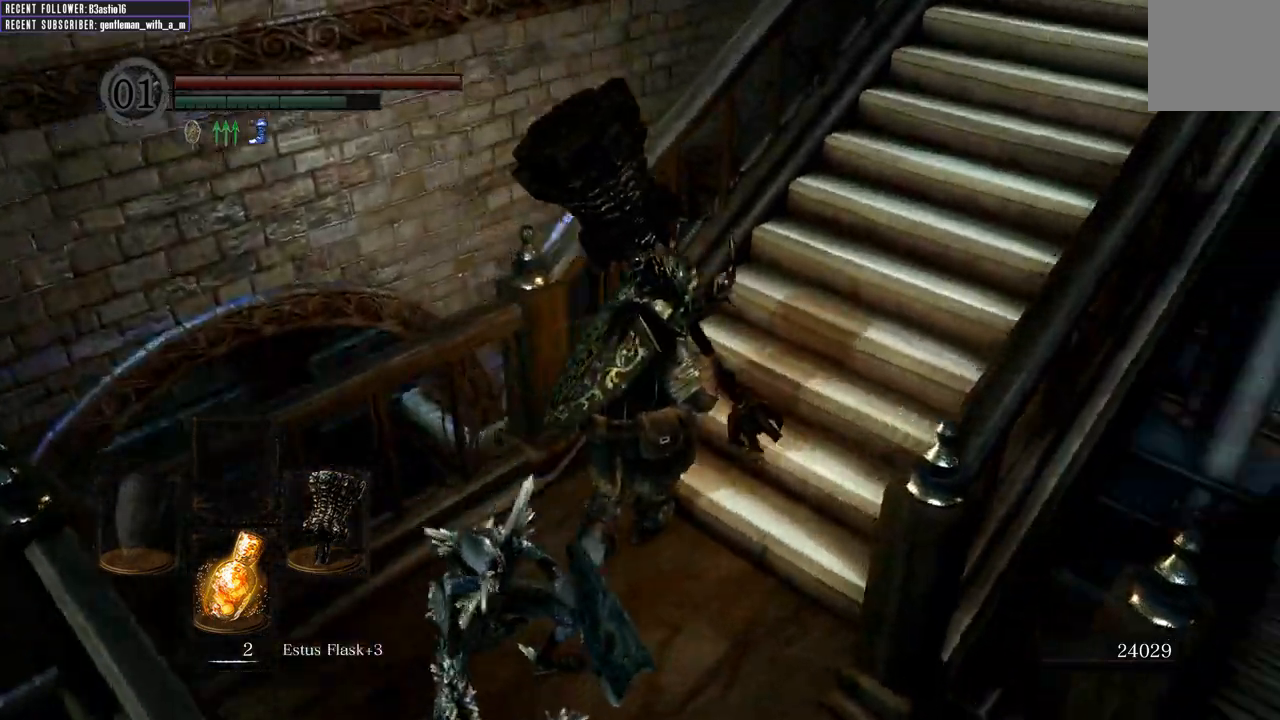
{"buttons": ["B"], "left_stick": "up", "right_stick": "center", "events": [[83, "B", "down"], [133, "right_stick", "center"], [200, "right_stick", "down"], [317, "left_stick", "up"], [400, "right_stick", "center"]]}
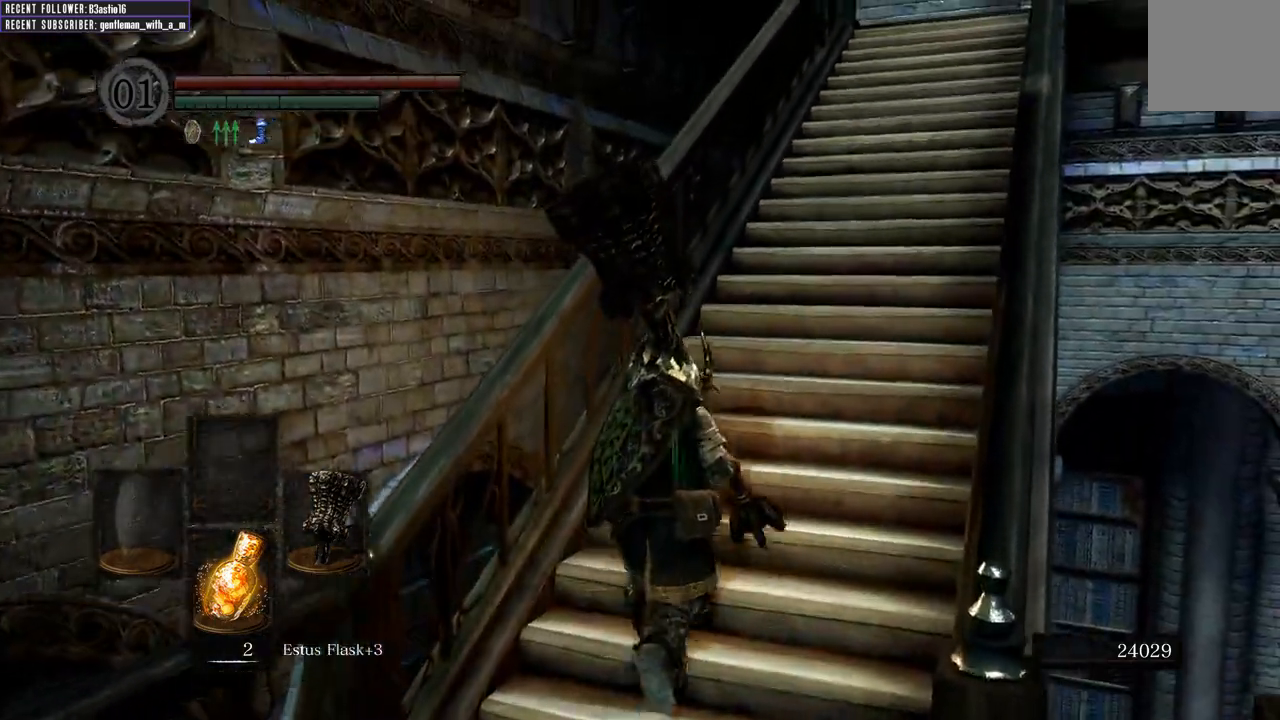
{"buttons": ["B"], "left_stick": "up", "right_stick": "up", "events": [[483, "right_stick", "up"]]}
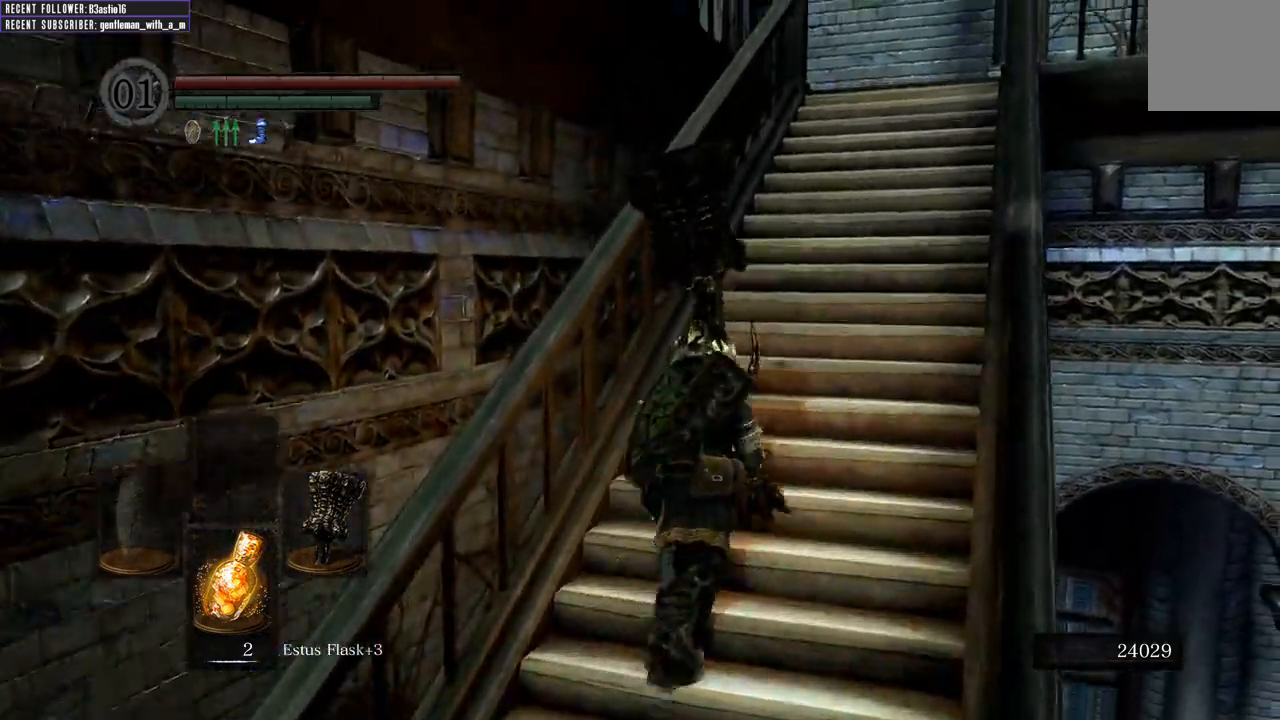
{"buttons": ["B"], "left_stick": "up", "right_stick": "center", "events": [[150, "right_stick", "center"]]}
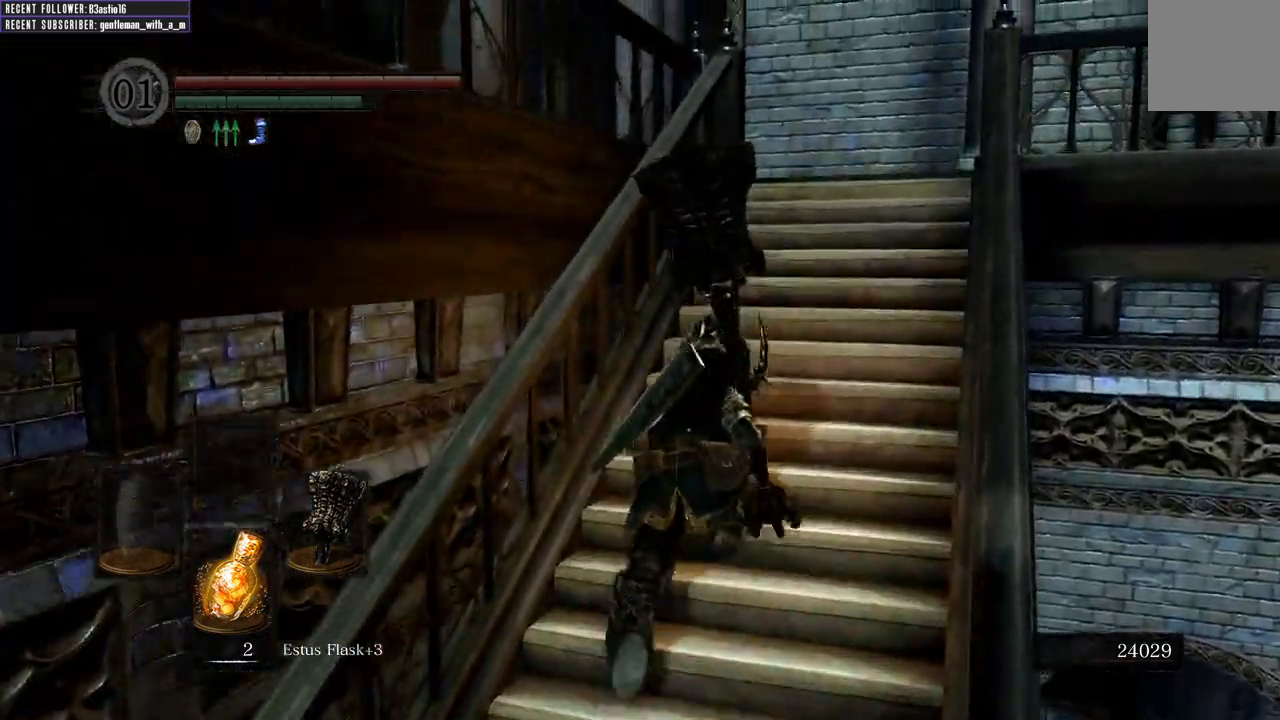
{"buttons": ["B"], "left_stick": "up", "right_stick": "center", "events": []}
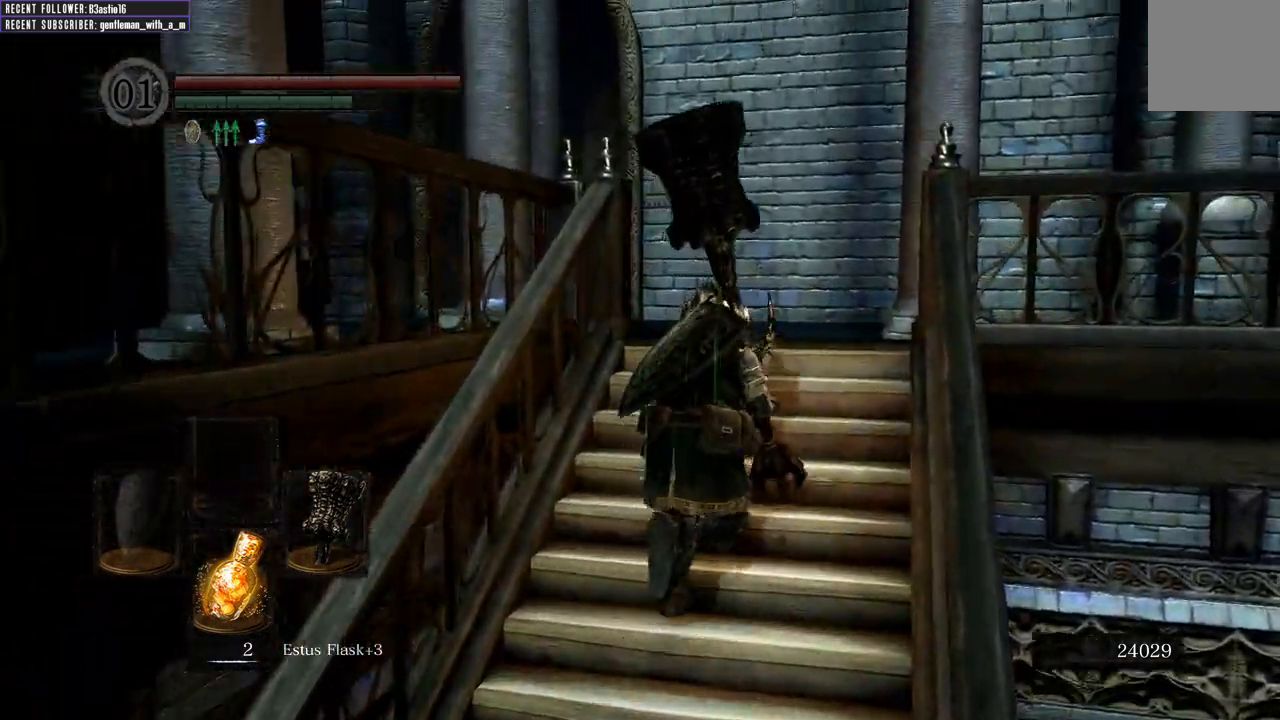
{"buttons": ["B"], "left_stick": "up", "right_stick": "left", "events": [[17, "right_stick", "left"], [217, "right_stick", "center"], [450, "right_stick", "left"]]}
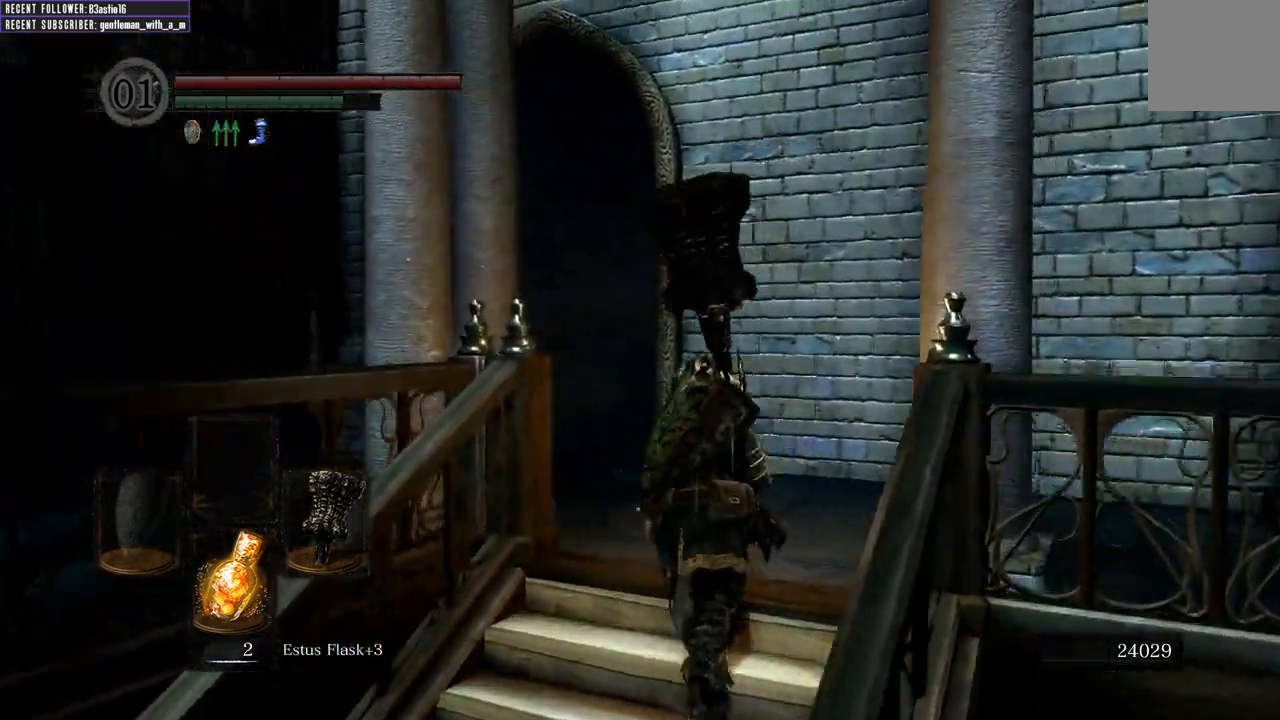
{"buttons": ["B"], "left_stick": "up", "right_stick": "center", "events": [[167, "right_stick", "center"]]}
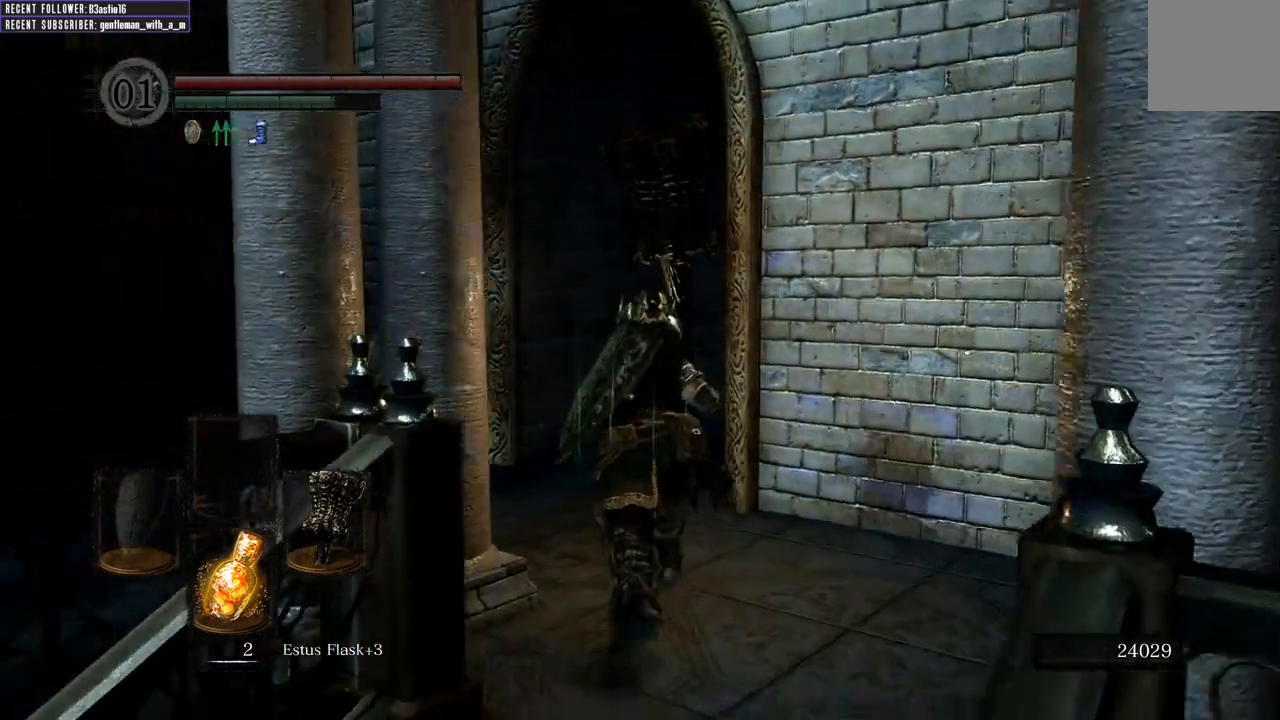
{"buttons": ["B"], "left_stick": "up", "right_stick": "center", "events": [[333, "right_stick", "right"], [500, "right_stick", "center"]]}
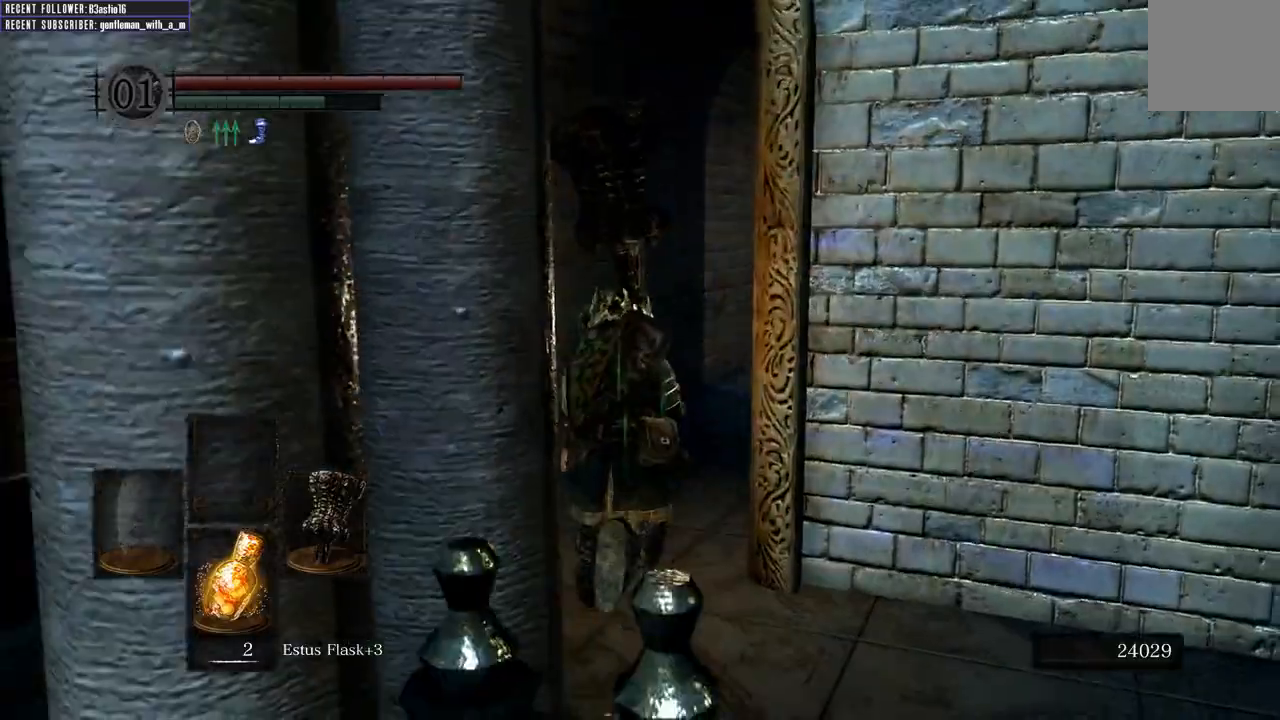
{"buttons": ["B"], "left_stick": "up", "right_stick": "center", "events": [[150, "right_stick", "right"], [317, "right_stick", "center"]]}
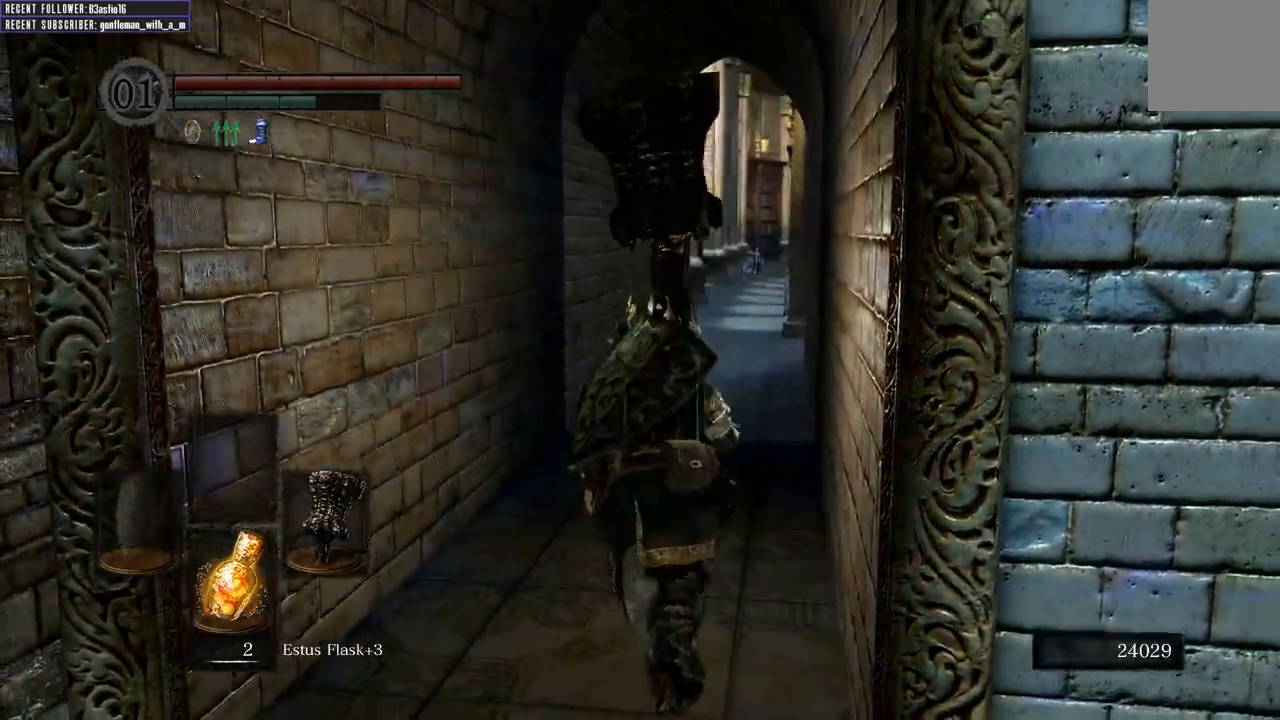
{"buttons": ["B"], "left_stick": "up", "right_stick": "right", "events": [[350, "right_stick", "right"]]}
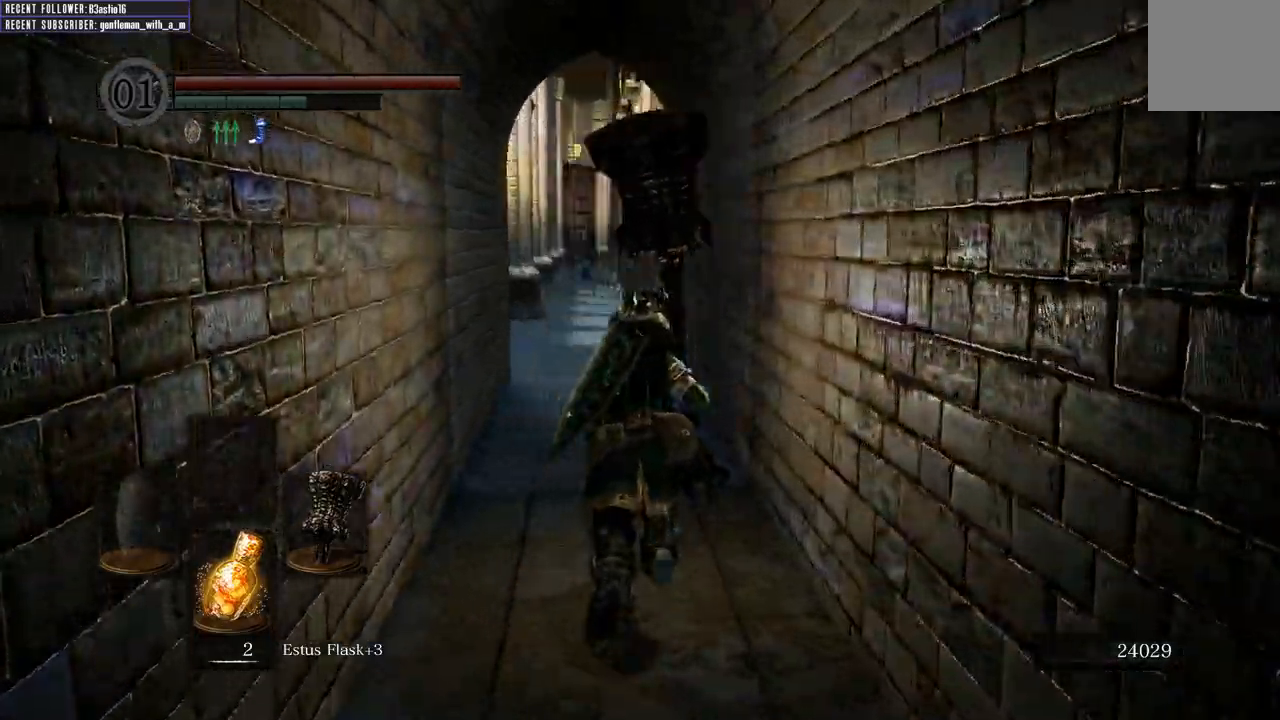
{"buttons": ["B"], "left_stick": "up", "right_stick": "center", "events": [[67, "right_stick", "center"]]}
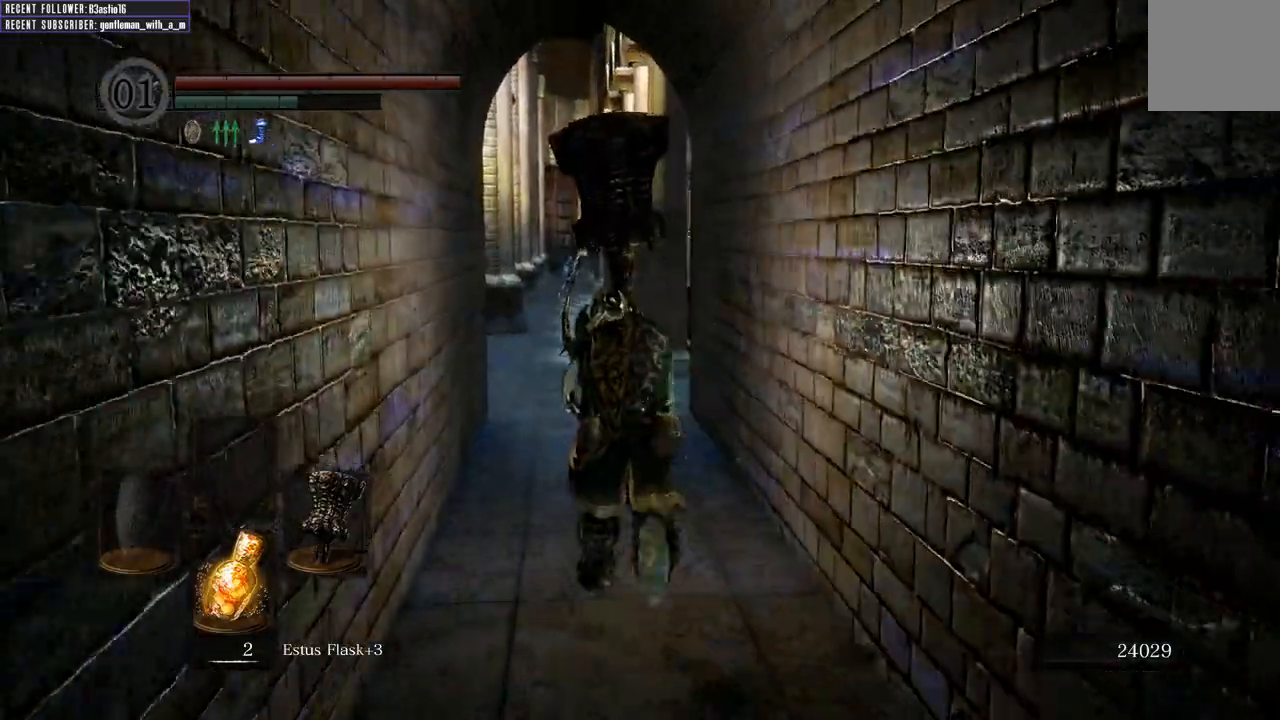
{"buttons": ["B"], "left_stick": "up", "right_stick": "center", "events": [[83, "B", "up"], [300, "B", "down"]]}
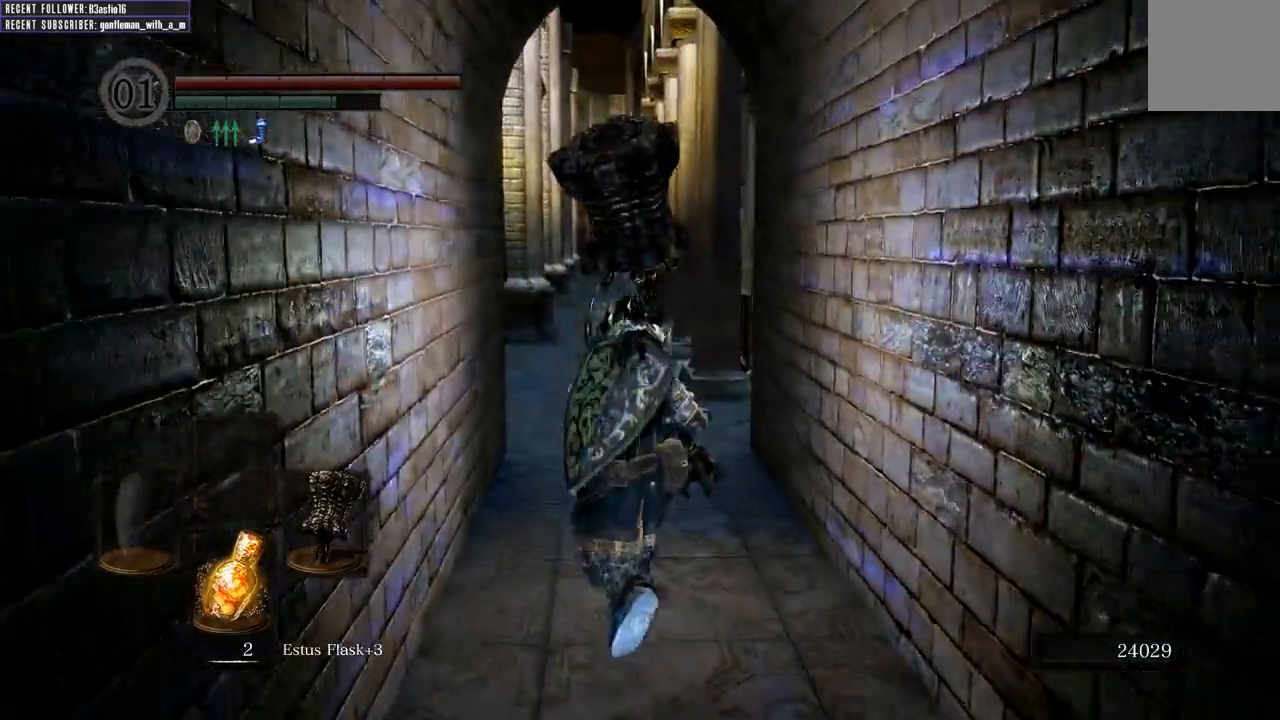
{"buttons": ["B"], "left_stick": "up", "right_stick": "center", "events": [[183, "right_stick", "left"], [367, "right_stick", "center"]]}
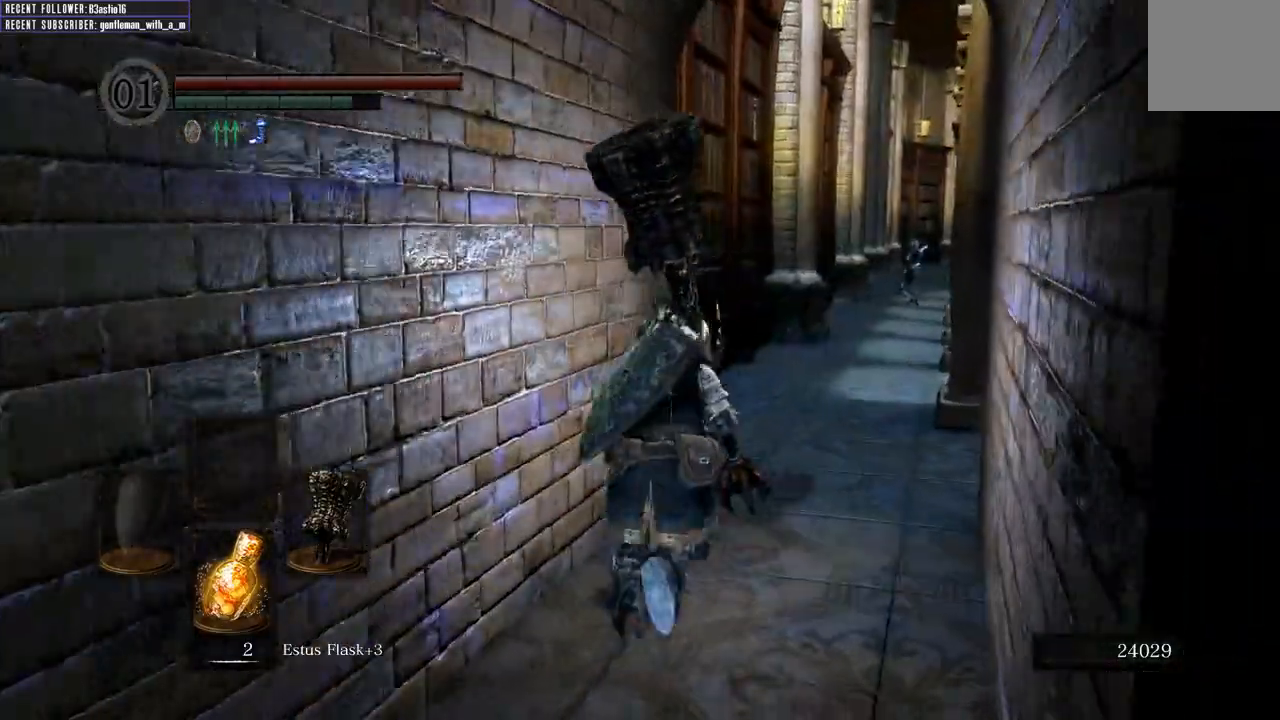
{"buttons": ["B"], "left_stick": "up-right", "right_stick": "right", "events": [[367, "left_stick", "up-right"], [417, "right_stick", "right"]]}
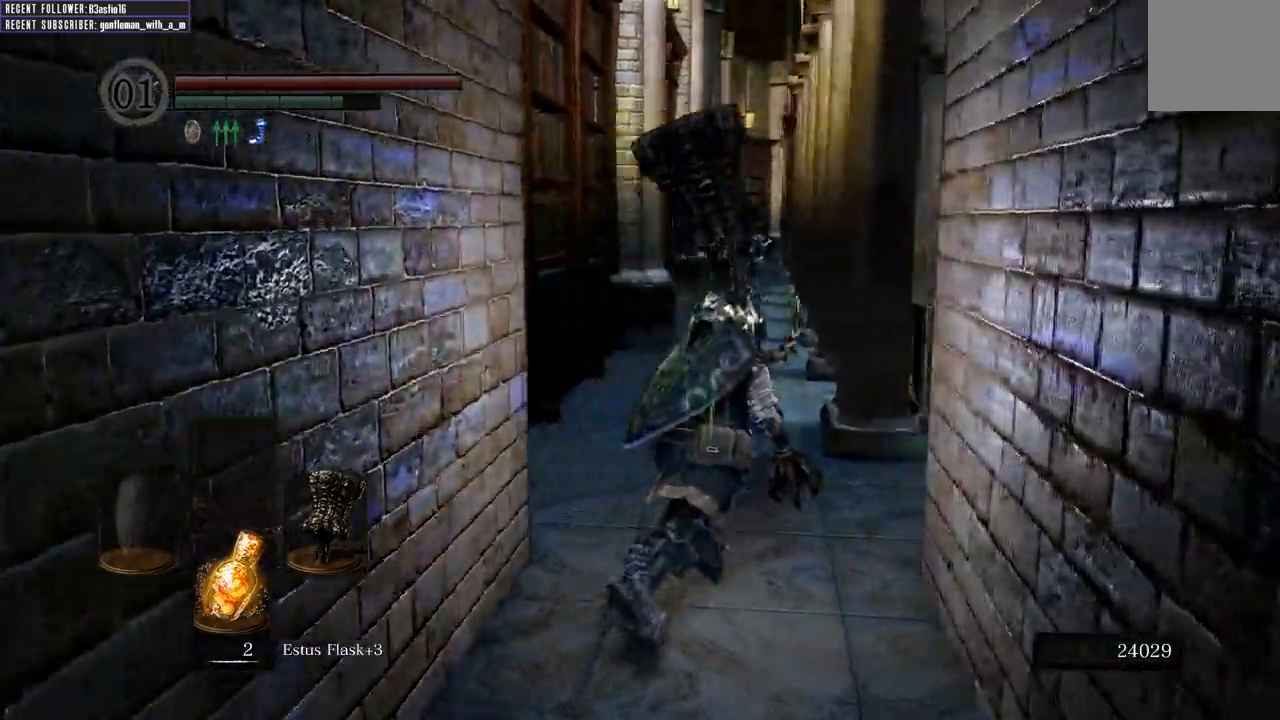
{"buttons": ["B"], "left_stick": "up-left", "right_stick": "center", "events": [[67, "right_stick", "center"], [300, "right_stick", "right"], [417, "right_stick", "center"], [450, "left_stick", "up-left"]]}
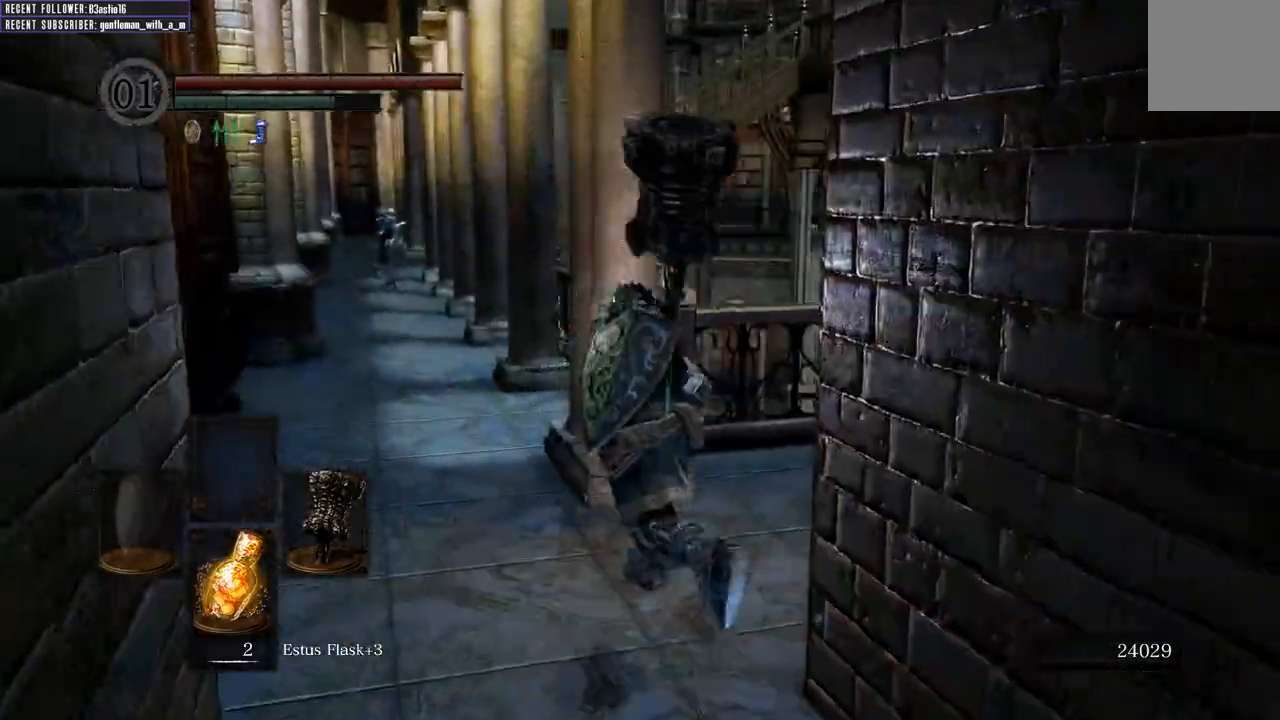
{"buttons": ["B"], "left_stick": "up-left", "right_stick": "left", "events": [[417, "right_stick", "left"]]}
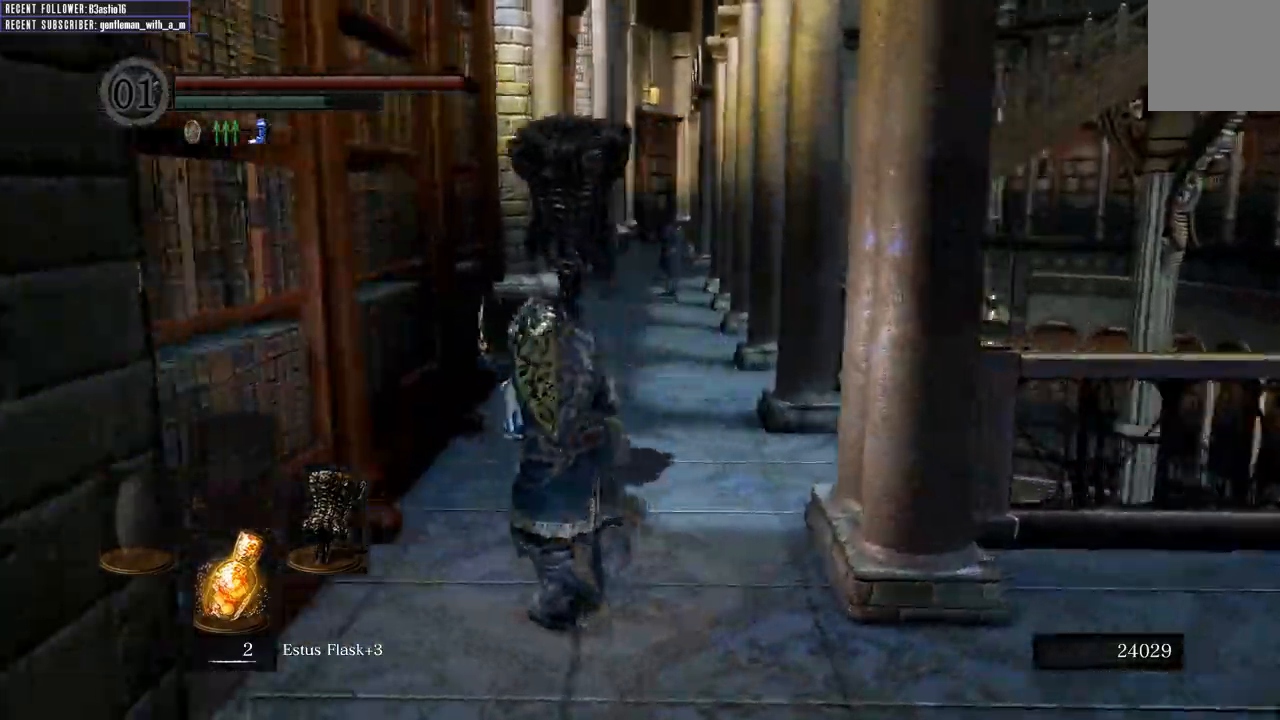
{"buttons": ["B"], "left_stick": "up", "right_stick": "center", "events": [[50, "left_stick", "up"], [50, "right_stick", "center"]]}
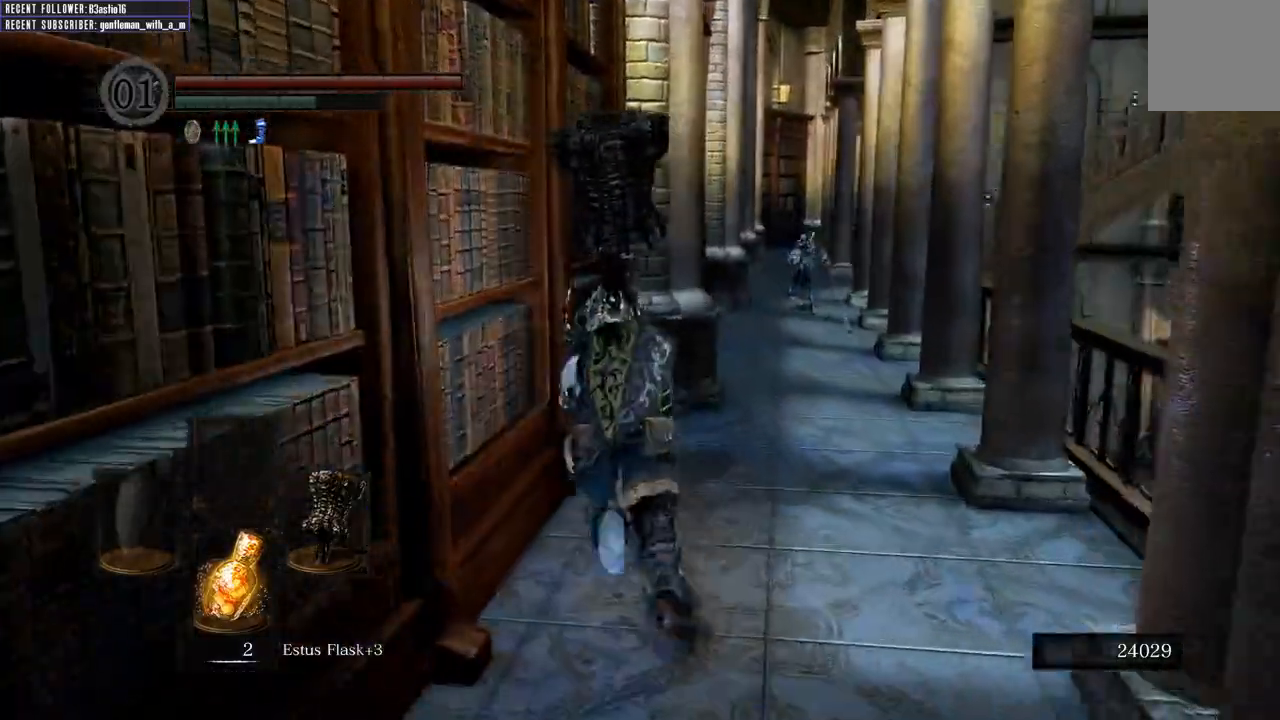
{"buttons": ["B"], "left_stick": "up", "right_stick": "center", "events": [[117, "left_stick", "up-right"], [433, "left_stick", "up"]]}
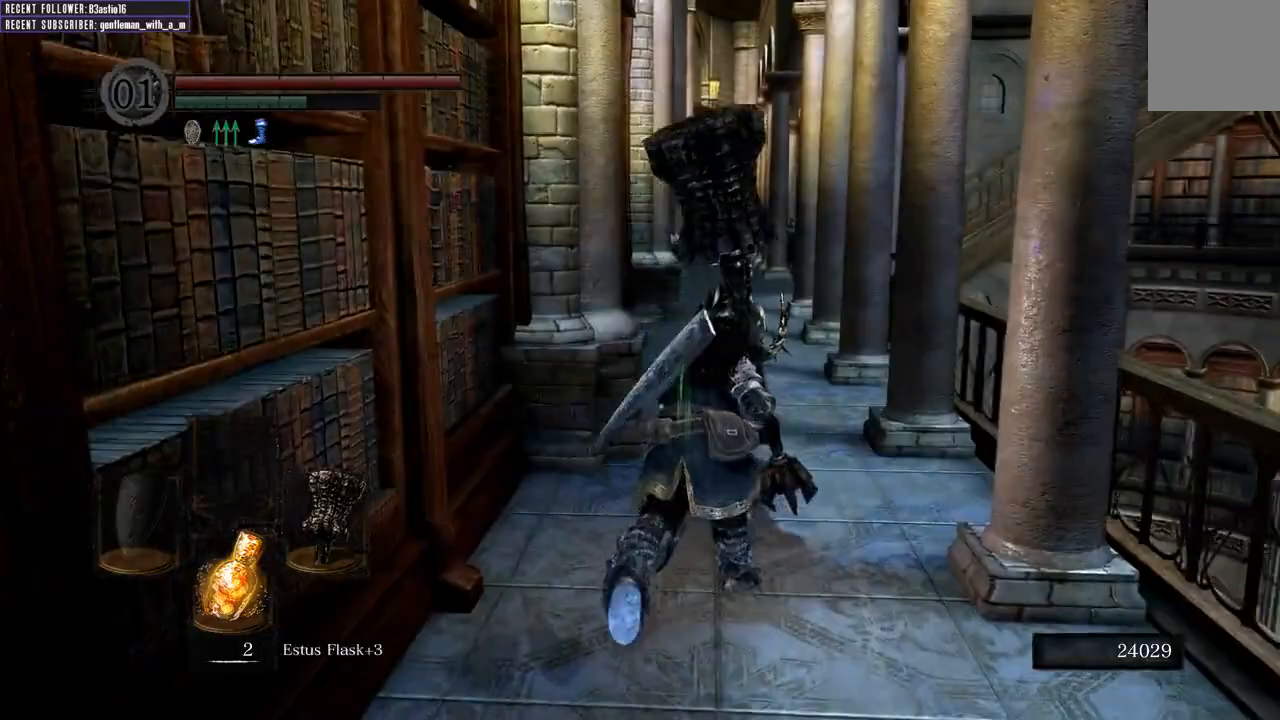
{"buttons": ["B"], "left_stick": "up", "right_stick": "up-left", "events": [[350, "right_stick", "up-left"]]}